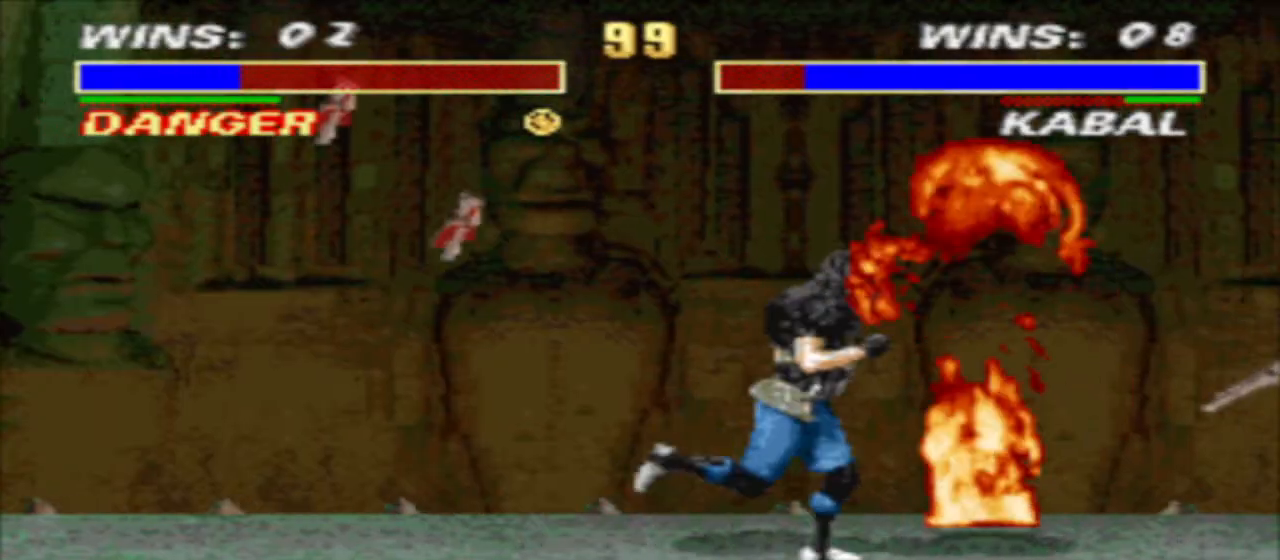
Gameplay with a controller (arcade stick); each line is a JSON object with the inputs held at the frame after it. "events" lists button and stick changes between this image and that frame as [ms after this image, input, new state], when the widget could be followed in between. Not read: L3 R3.
{"buttons": ["CIRCLE"], "events": [[433, "CIRCLE", "down"]]}
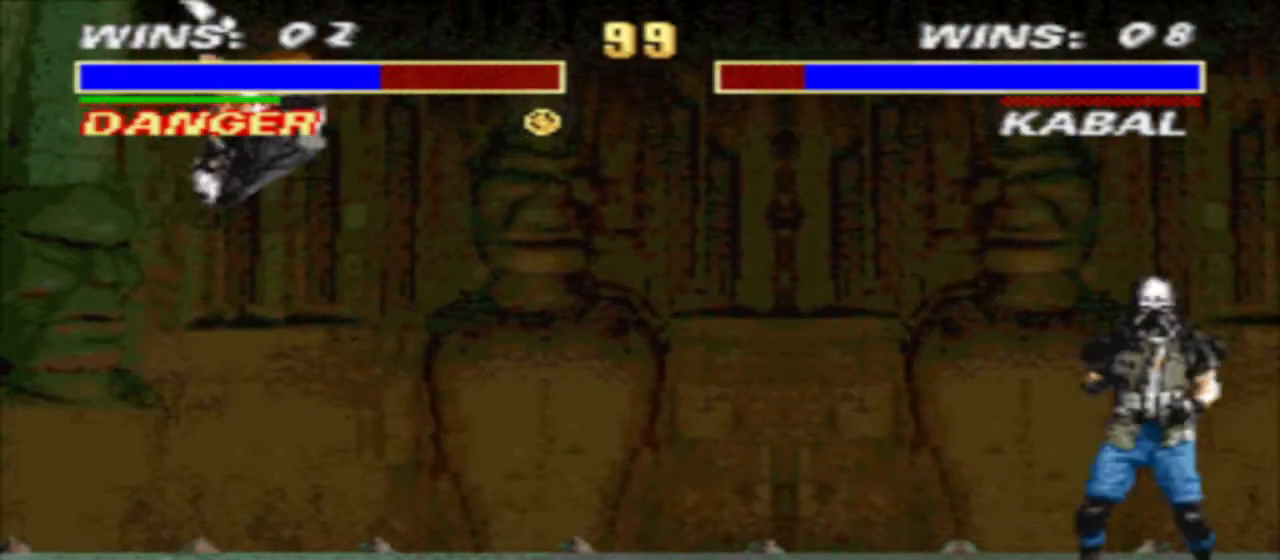
{"buttons": ["DPAD_LEFT"], "events": [[33, "CIRCLE", "up"], [267, "DPAD_DOWN", "down"], [433, "DPAD_DOWN", "up"], [500, "DPAD_LEFT", "down"]]}
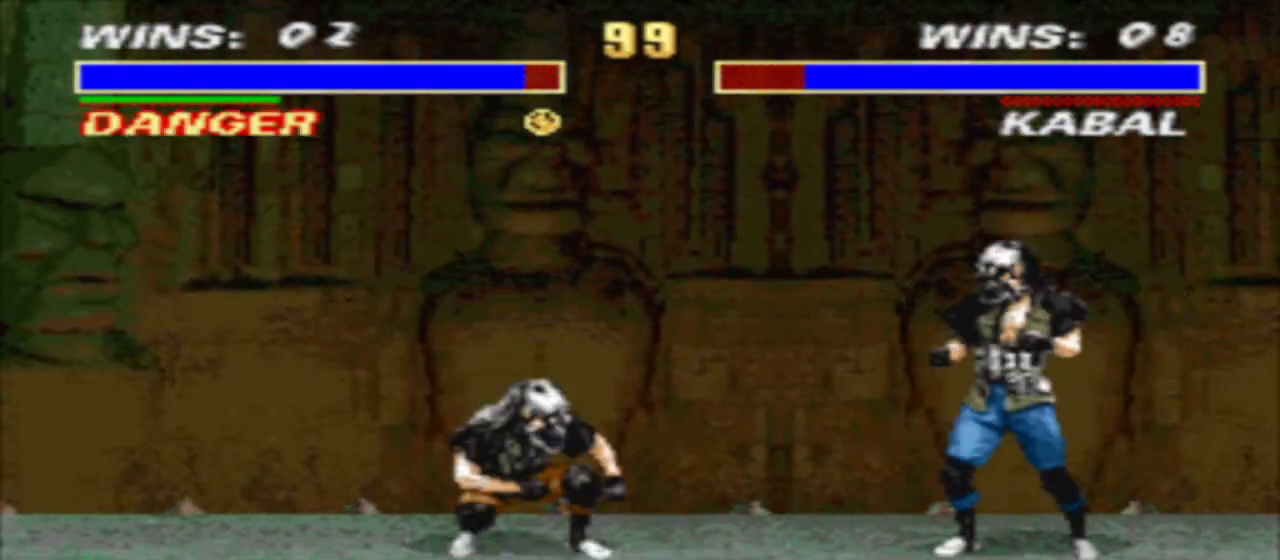
{"buttons": [], "events": [[100, "CIRCLE", "down"], [233, "CIRCLE", "up"], [333, "DPAD_LEFT", "up"]]}
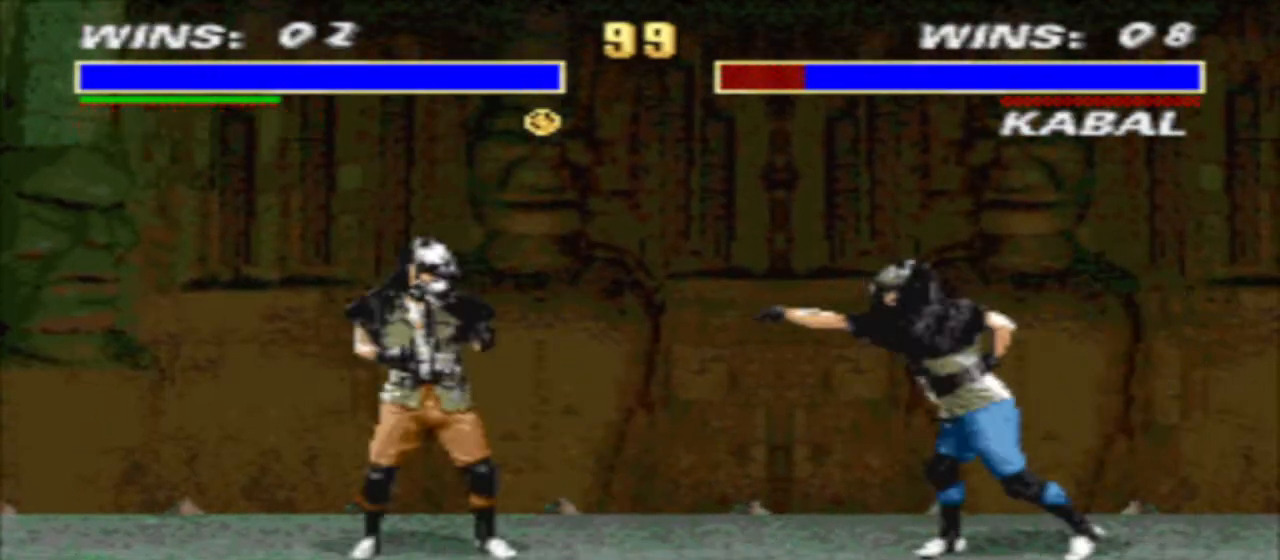
{"buttons": ["R1", "DPAD_LEFT"], "events": [[67, "DPAD_RIGHT", "down"], [167, "CROSS", "down"], [267, "TRIANGLE", "down"], [333, "CROSS", "up"], [400, "R1", "down"], [400, "TRIANGLE", "up"], [500, "DPAD_LEFT", "down"], [500, "DPAD_RIGHT", "up"]]}
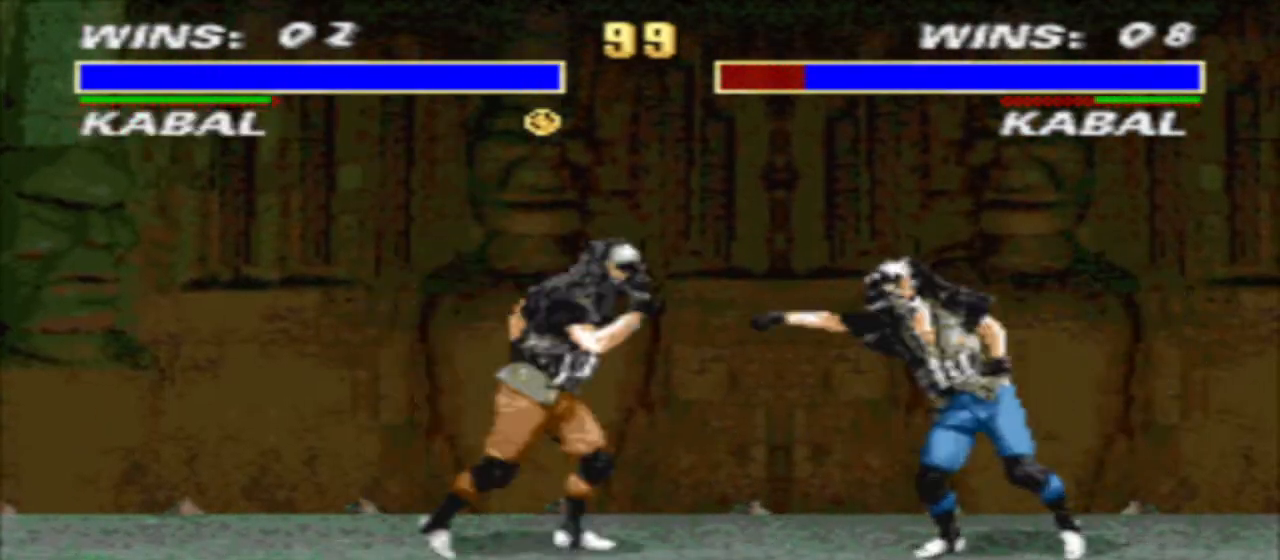
{"buttons": ["TRIANGLE", "DPAD_DOWN", "DPAD_LEFT"], "events": [[33, "CIRCLE", "down"], [100, "R1", "up"], [133, "CIRCLE", "up"], [133, "DPAD_DOWN", "down"], [200, "TRIANGLE", "down"]]}
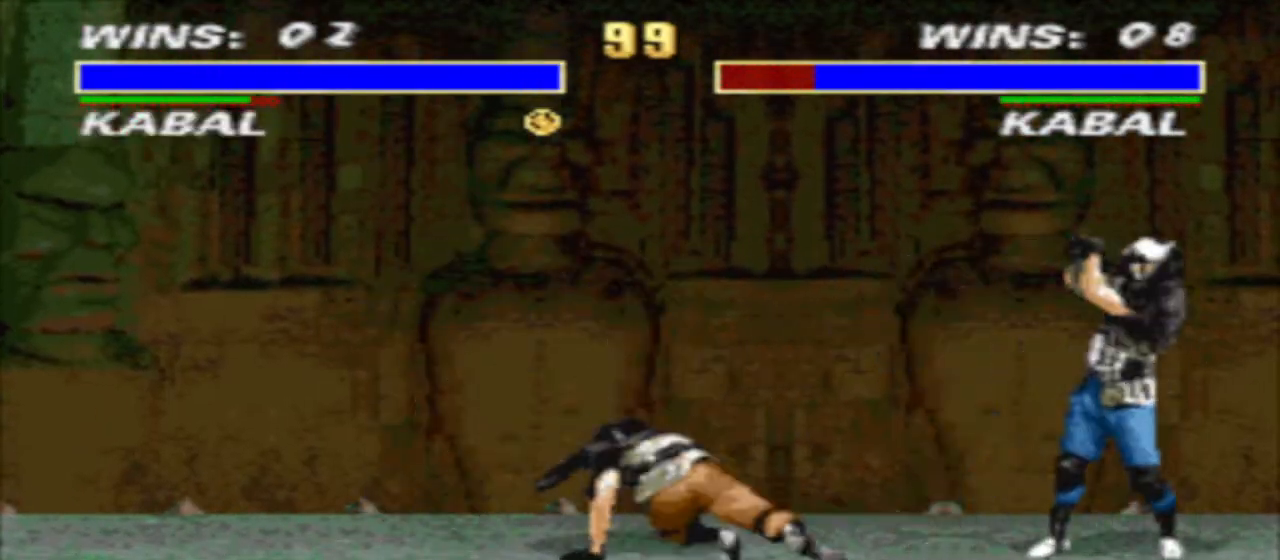
{"buttons": ["CROSS", "DPAD_LEFT"], "events": [[67, "DPAD_DOWN", "up"], [67, "TRIANGLE", "up"], [467, "CROSS", "down"]]}
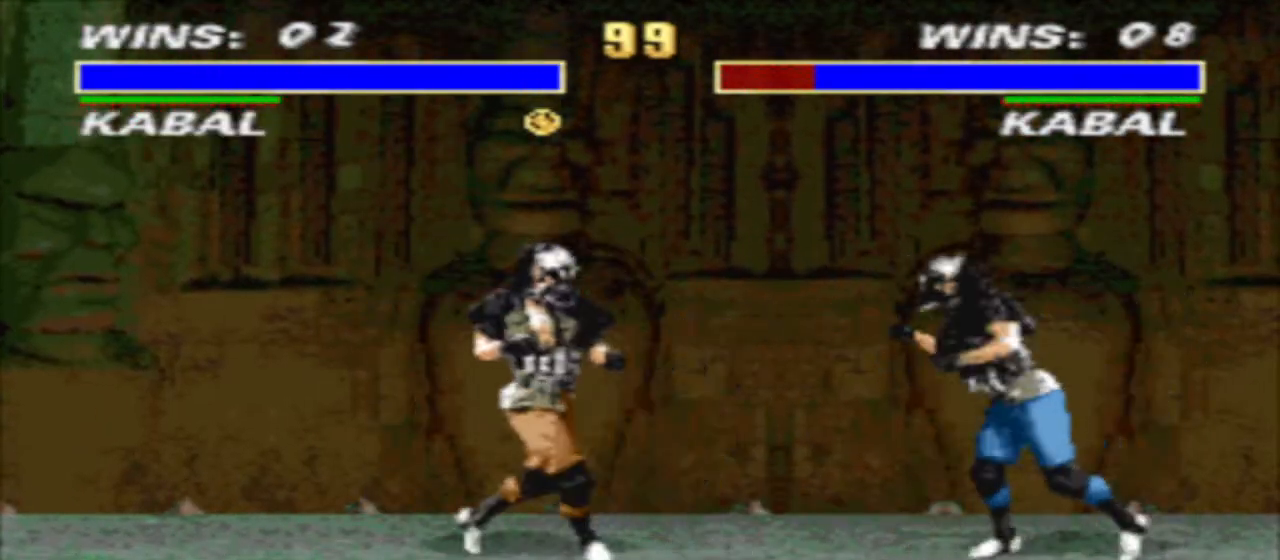
{"buttons": [], "events": [[67, "TRIANGLE", "down"], [133, "DPAD_LEFT", "up"], [167, "CROSS", "up"], [167, "TRIANGLE", "up"], [233, "DPAD_RIGHT", "down"], [300, "CIRCLE", "down"], [300, "DPAD_UP", "down"], [433, "DPAD_RIGHT", "up"], [433, "DPAD_UP", "up"], [467, "CIRCLE", "up"]]}
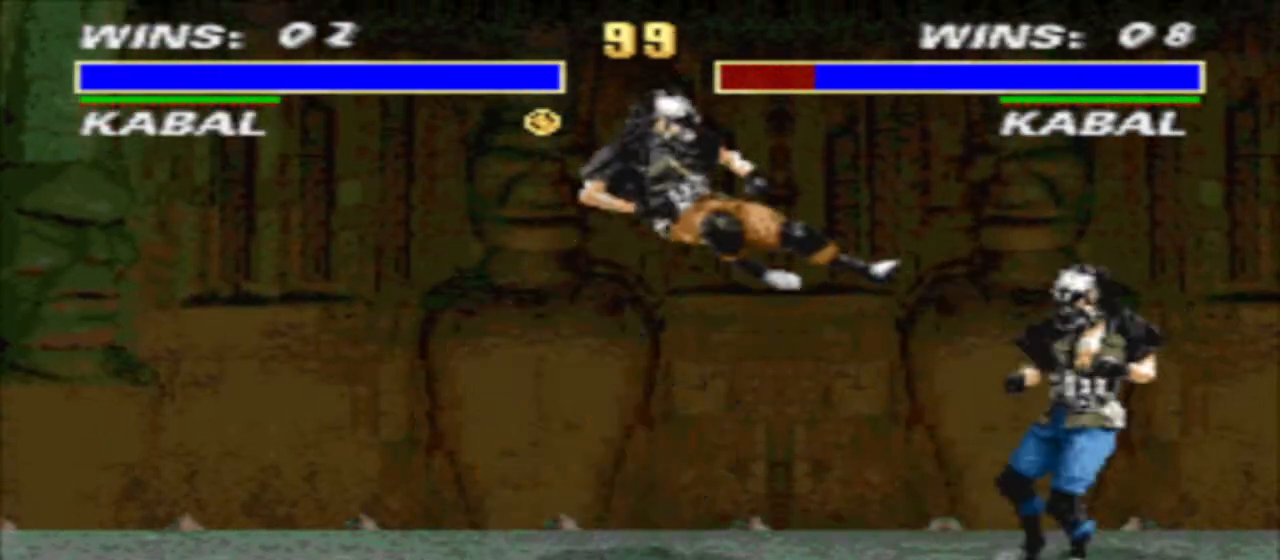
{"buttons": ["CROSS", "R1", "DPAD_DOWN", "DPAD_RIGHT"], "events": [[267, "R1", "down"], [333, "DPAD_RIGHT", "down"], [433, "CROSS", "down"], [467, "DPAD_DOWN", "down"]]}
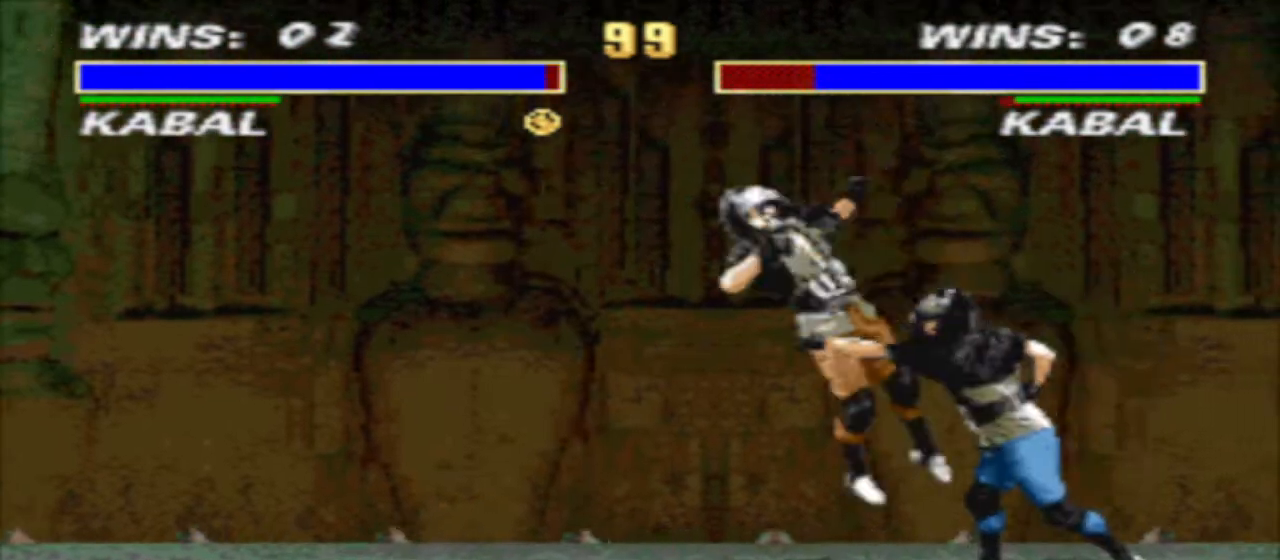
{"buttons": ["TRIANGLE", "R1", "DPAD_DOWN", "DPAD_LEFT"], "events": [[33, "TRIANGLE", "down"], [100, "DPAD_LEFT", "down"], [100, "DPAD_RIGHT", "up"], [233, "CROSS", "up"]]}
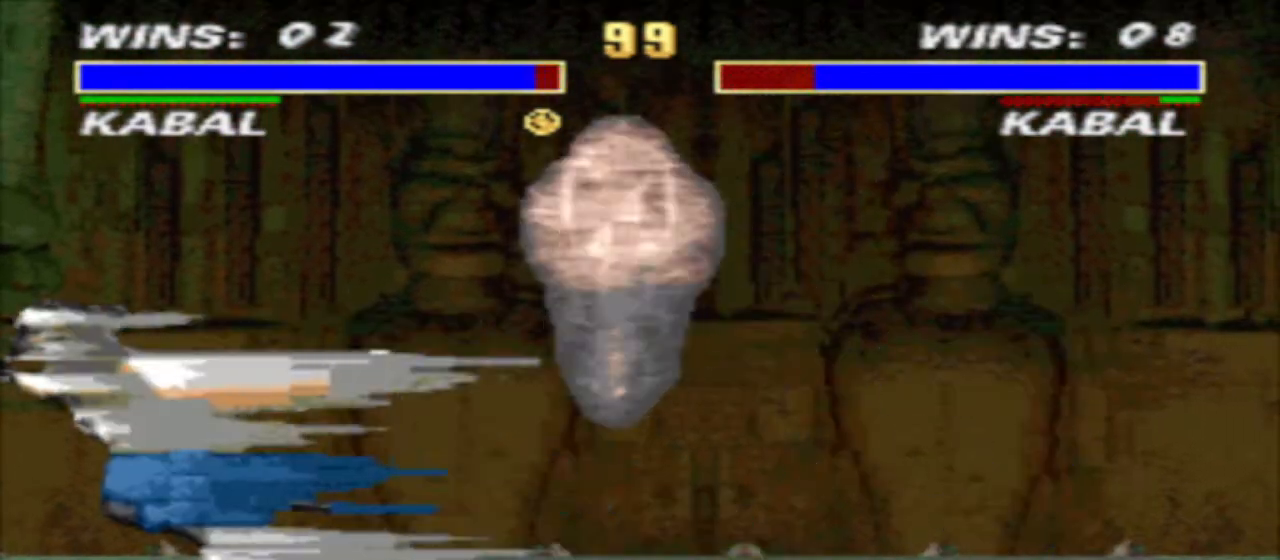
{"buttons": ["TRIANGLE", "DPAD_DOWN", "DPAD_RIGHT"], "events": [[133, "DPAD_LEFT", "up"], [200, "DPAD_RIGHT", "down"], [267, "R1", "up"]]}
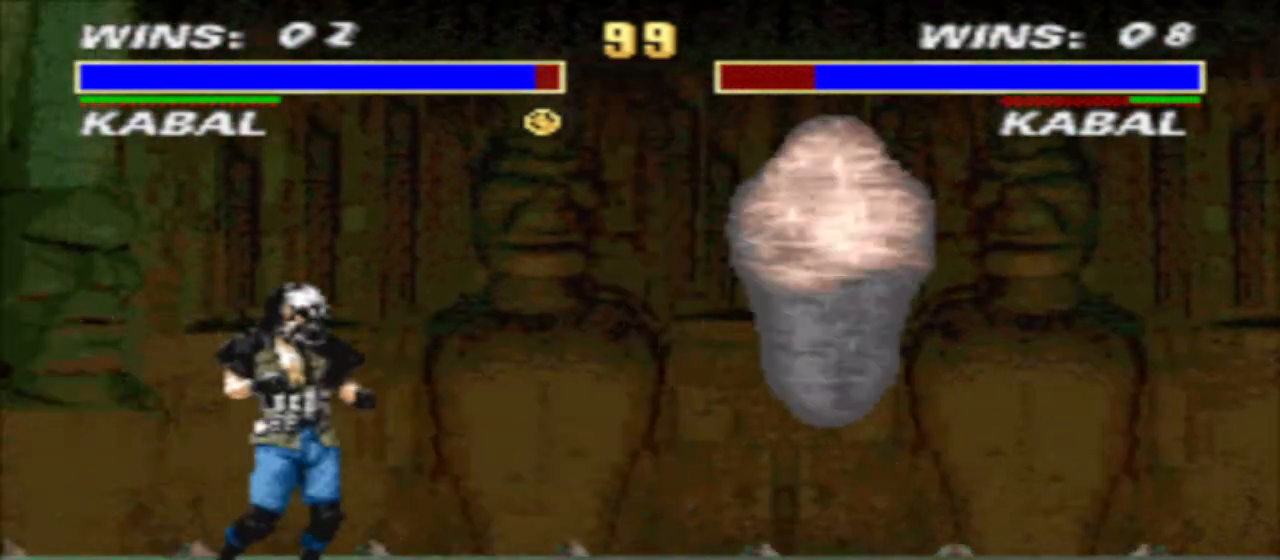
{"buttons": ["TRIANGLE", "DPAD_DOWN", "DPAD_RIGHT"], "events": []}
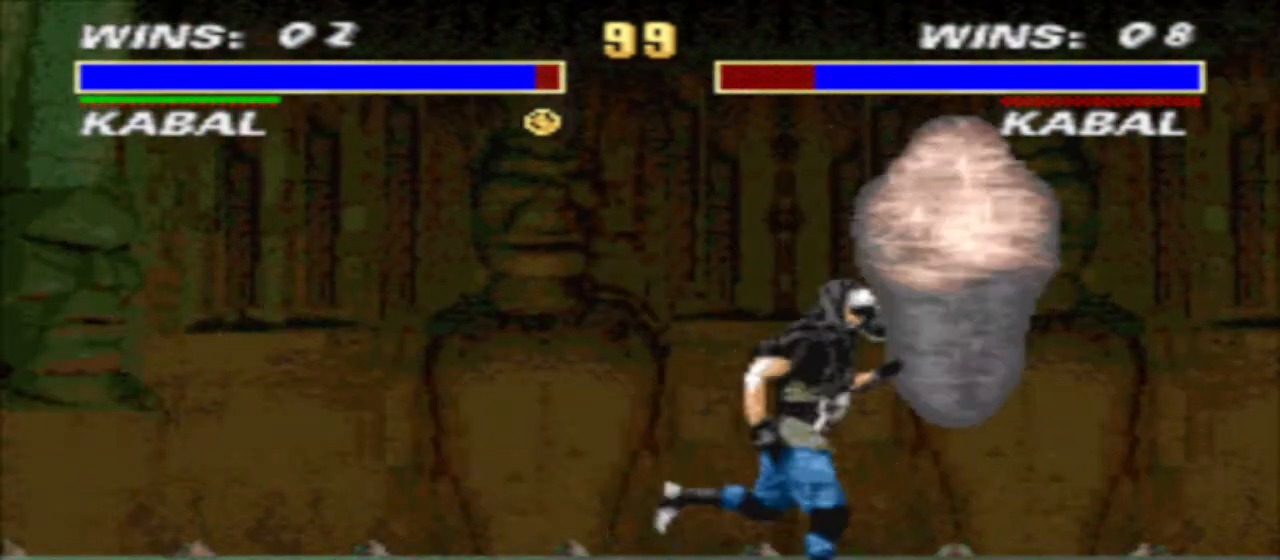
{"buttons": ["TRIANGLE", "DPAD_DOWN", "DPAD_RIGHT"], "events": []}
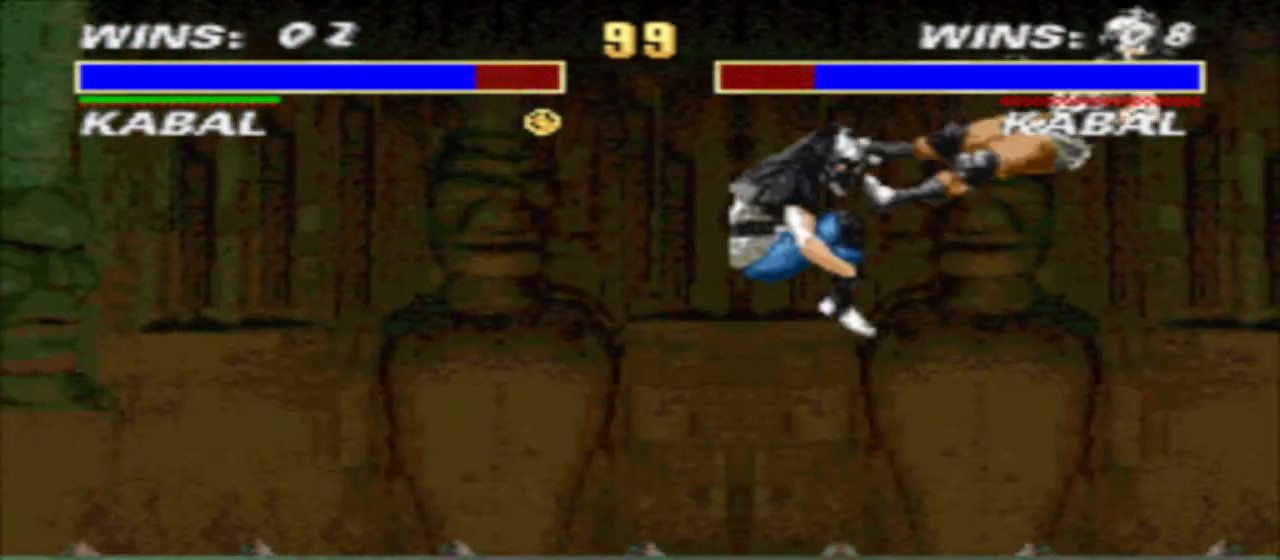
{"buttons": ["TRIANGLE", "DPAD_DOWN", "DPAD_RIGHT"], "events": []}
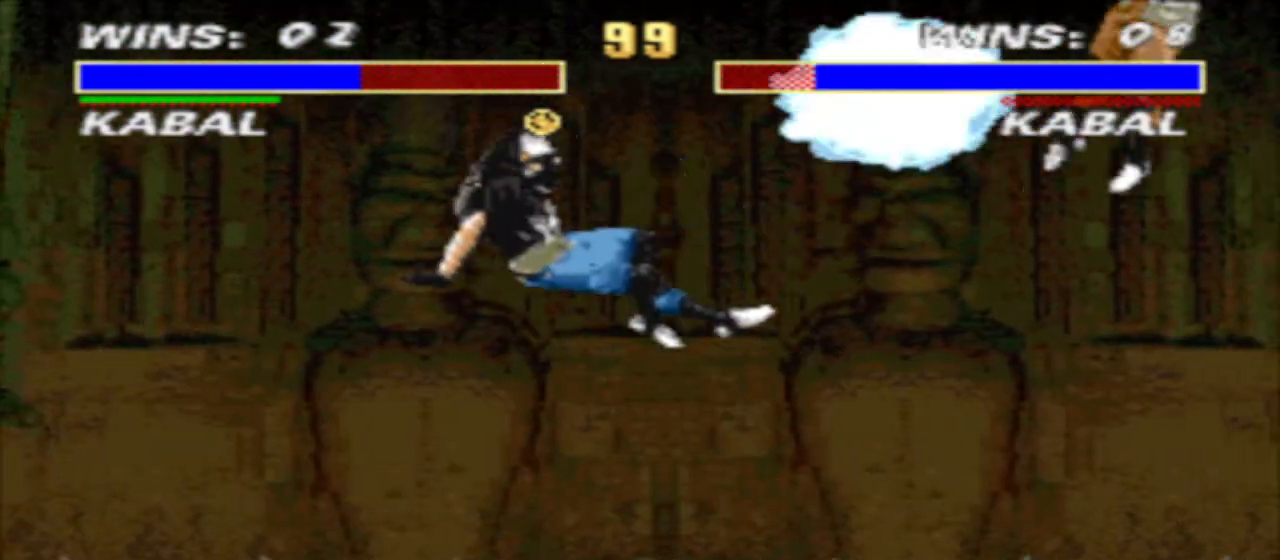
{"buttons": ["DPAD_UP"], "events": [[233, "TRIANGLE", "up"], [333, "DPAD_DOWN", "up"], [333, "DPAD_RIGHT", "up"], [433, "DPAD_UP", "down"]]}
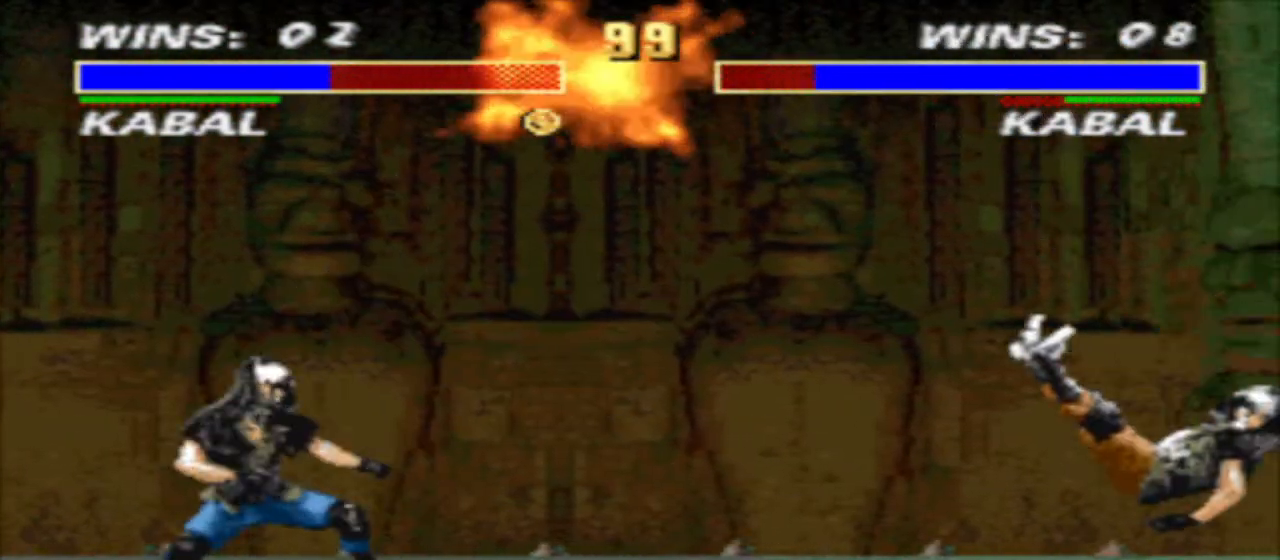
{"buttons": [], "events": [[67, "DPAD_RIGHT", "down"], [133, "DPAD_RIGHT", "up"], [200, "DPAD_RIGHT", "down"], [367, "DPAD_RIGHT", "up"], [367, "DPAD_UP", "up"]]}
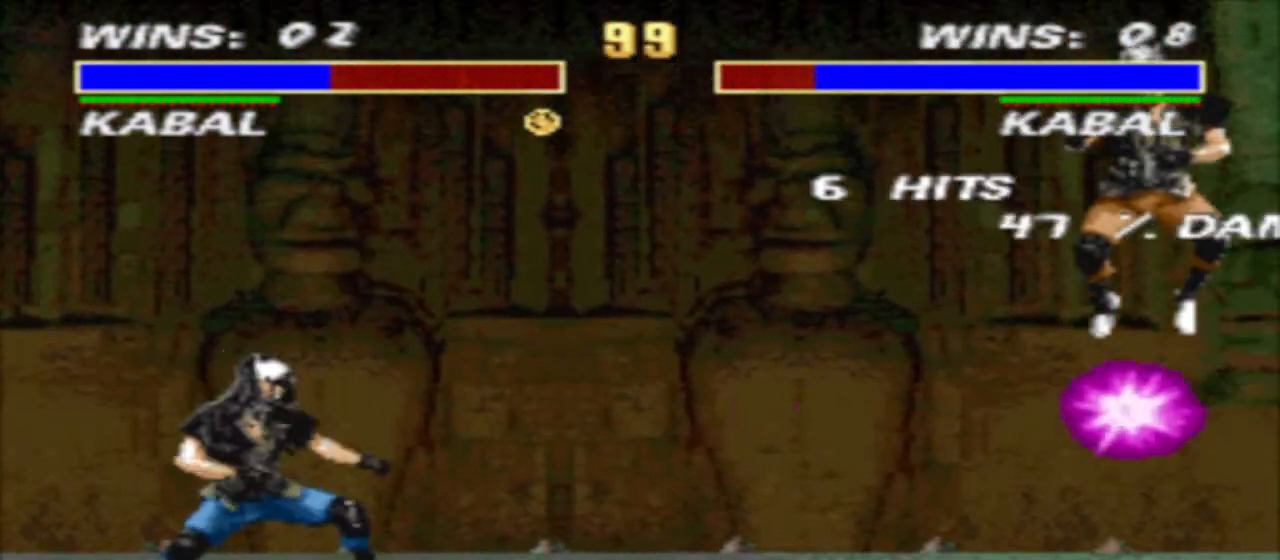
{"buttons": [], "events": [[67, "CIRCLE", "down"], [133, "DPAD_RIGHT", "down"], [167, "CIRCLE", "up"], [233, "DPAD_RIGHT", "up"], [300, "DPAD_RIGHT", "down"], [367, "DPAD_RIGHT", "up"], [367, "SQUARE", "down"], [433, "SQUARE", "up"]]}
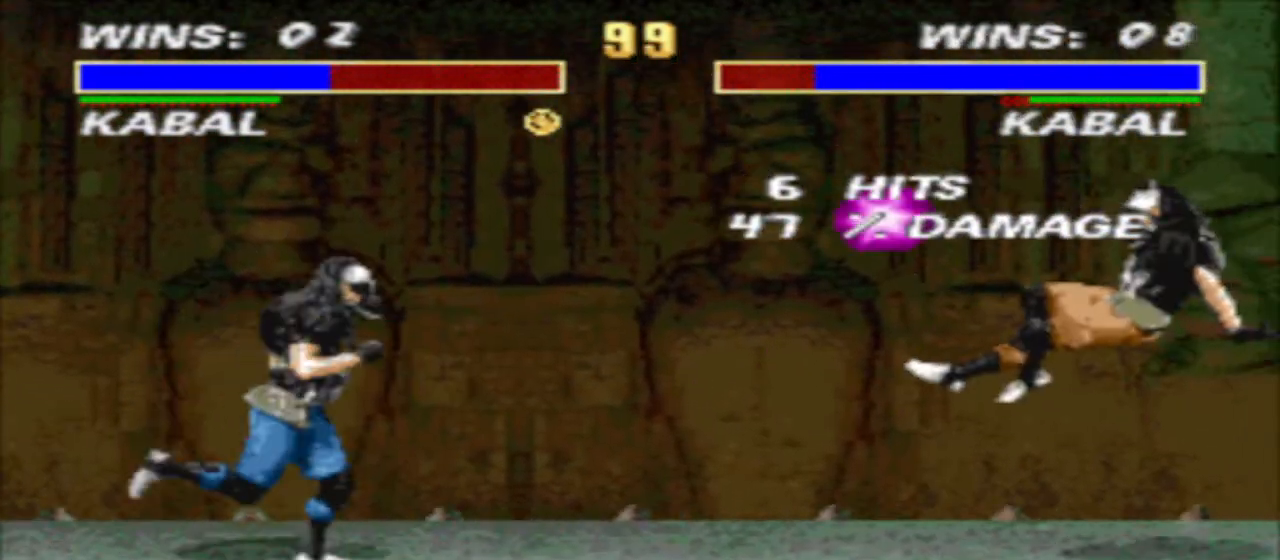
{"buttons": ["TRIANGLE", "R1", "DPAD_LEFT"], "events": [[167, "DPAD_LEFT", "down"], [233, "R1", "down"], [333, "SQUARE", "down"], [433, "TRIANGLE", "down"], [500, "SQUARE", "up"]]}
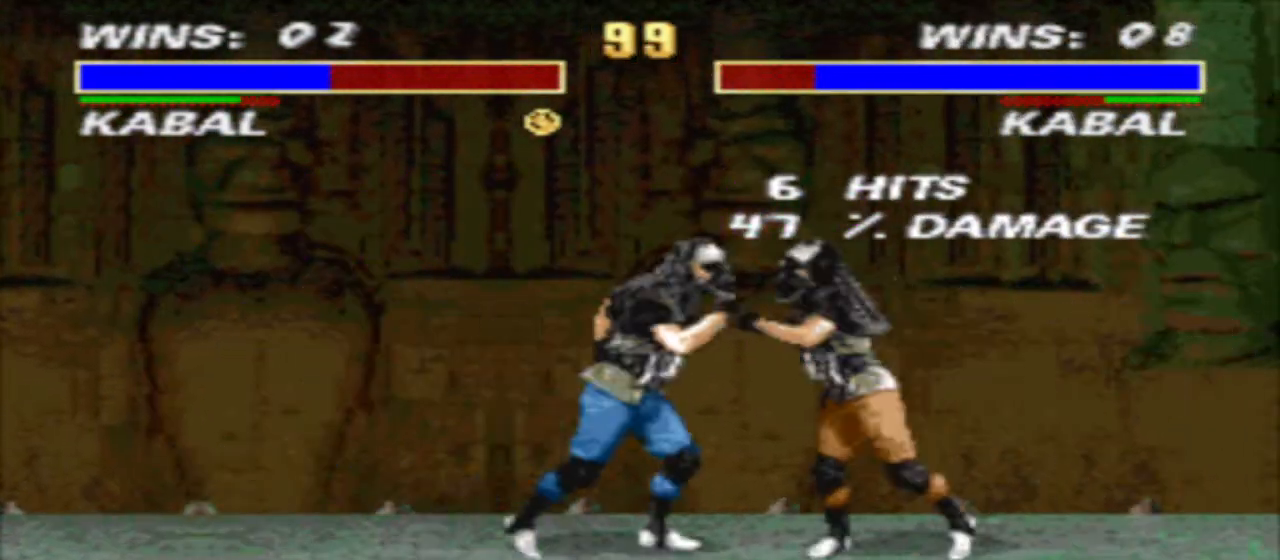
{"buttons": [], "events": [[67, "TRIANGLE", "up"], [133, "DPAD_LEFT", "up"], [133, "DPAD_RIGHT", "down"], [167, "CIRCLE", "down"], [167, "R1", "up"], [267, "CIRCLE", "up"], [367, "DPAD_RIGHT", "up"]]}
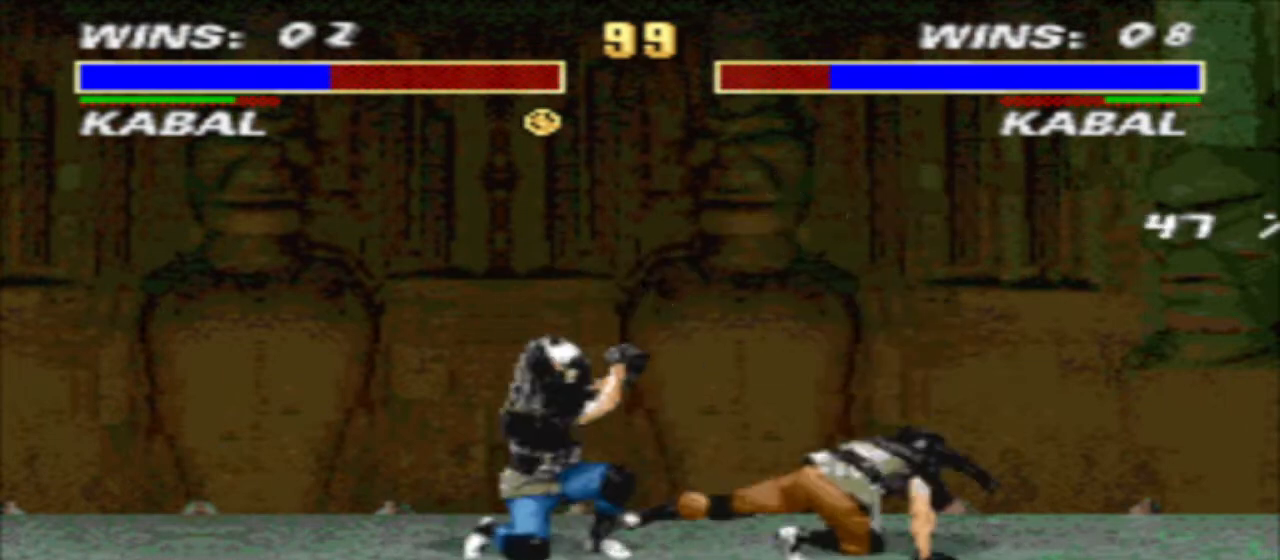
{"buttons": ["TRIANGLE", "DPAD_DOWN", "DPAD_RIGHT"], "events": [[267, "DPAD_RIGHT", "down"], [300, "TRIANGLE", "down"], [333, "DPAD_DOWN", "down"], [433, "DPAD_RIGHT", "up"], [500, "DPAD_RIGHT", "down"]]}
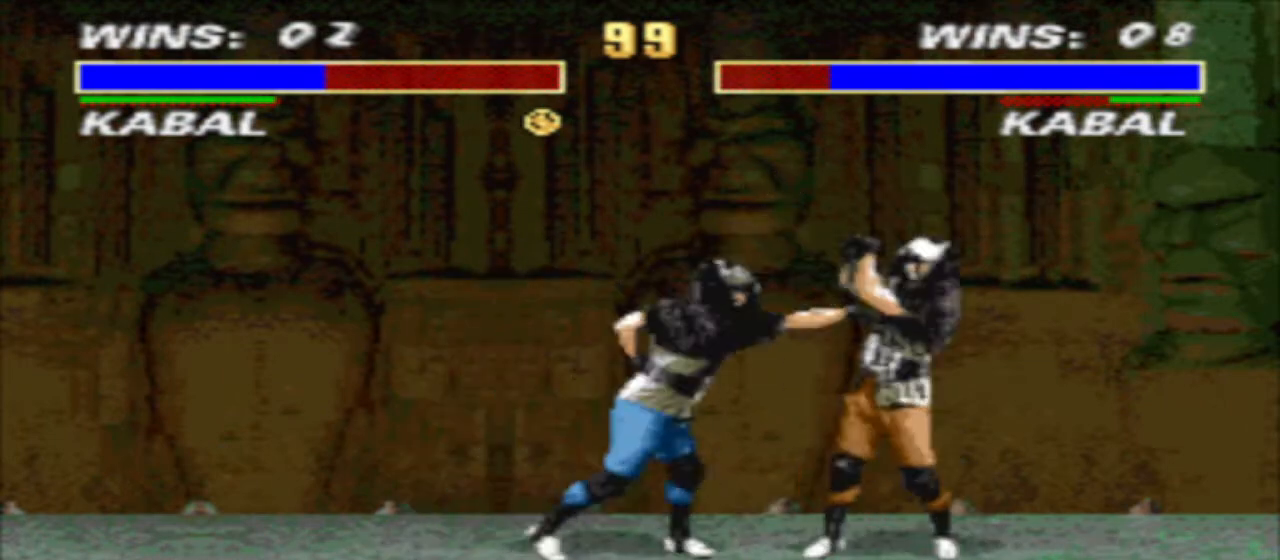
{"buttons": ["TRIANGLE", "DPAD_DOWN", "DPAD_RIGHT"], "events": [[100, "DPAD_LEFT", "down"], [100, "DPAD_RIGHT", "up"], [100, "TRIANGLE", "up"], [200, "CIRCLE", "down"], [233, "DPAD_LEFT", "up"], [267, "DPAD_RIGHT", "down"], [300, "CIRCLE", "up"], [333, "TRIANGLE", "down"]]}
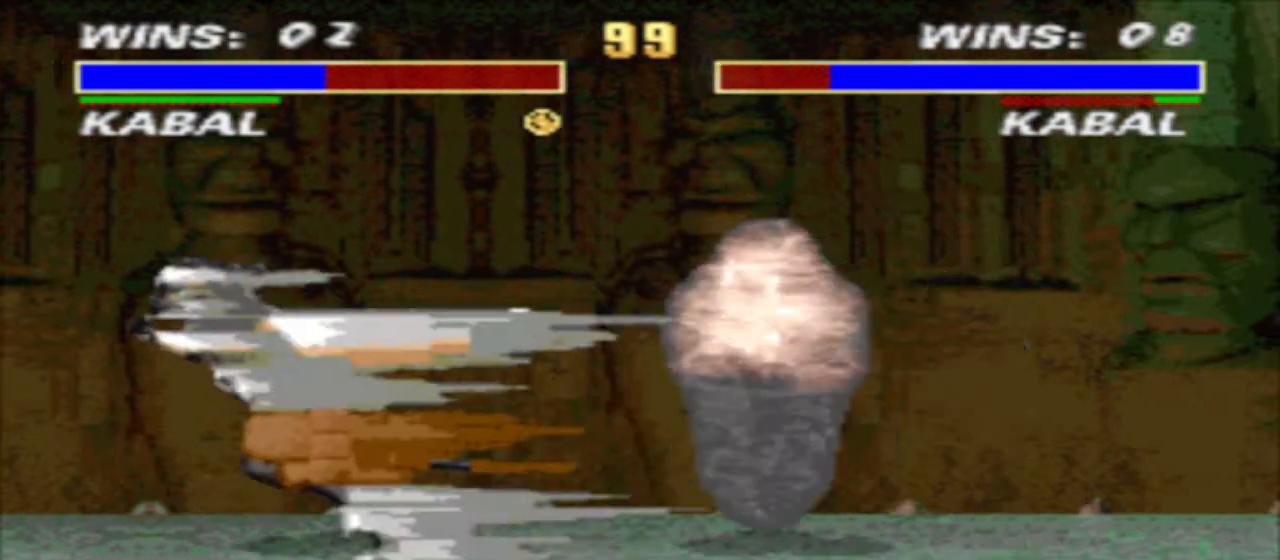
{"buttons": ["R1", "DPAD_RIGHT"], "events": [[133, "DPAD_DOWN", "up"], [133, "TRIANGLE", "up"], [200, "R1", "down"]]}
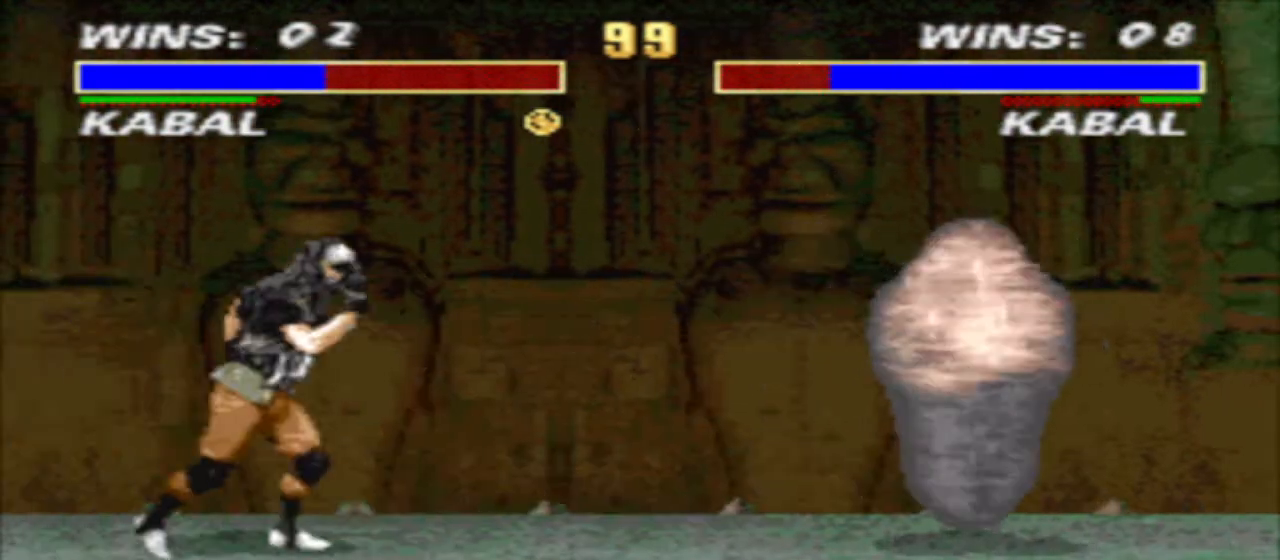
{"buttons": ["SQUARE"], "events": [[33, "DPAD_UP", "down"], [67, "R1", "up"], [133, "DPAD_RIGHT", "up"], [167, "DPAD_UP", "up"], [433, "SQUARE", "down"]]}
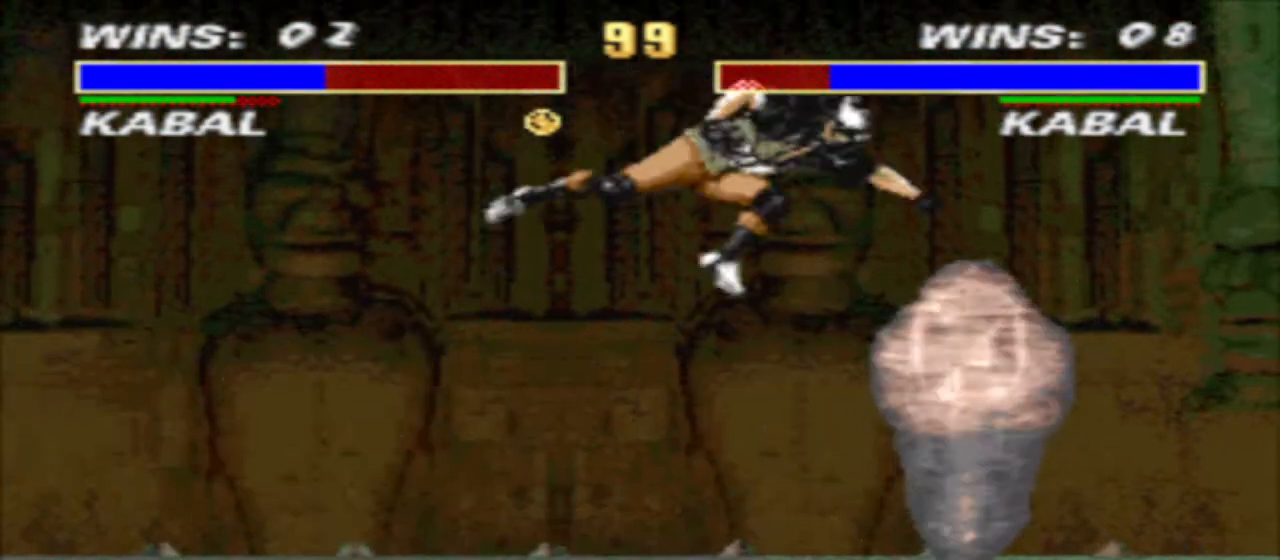
{"buttons": ["SQUARE", "DPAD_DOWN", "DPAD_LEFT"], "events": [[67, "SQUARE", "up"], [133, "R2", "down"], [300, "CIRCLE", "down"], [367, "DPAD_DOWN", "down"], [367, "R2", "up"], [400, "CIRCLE", "up"], [433, "DPAD_LEFT", "down"], [467, "SQUARE", "down"]]}
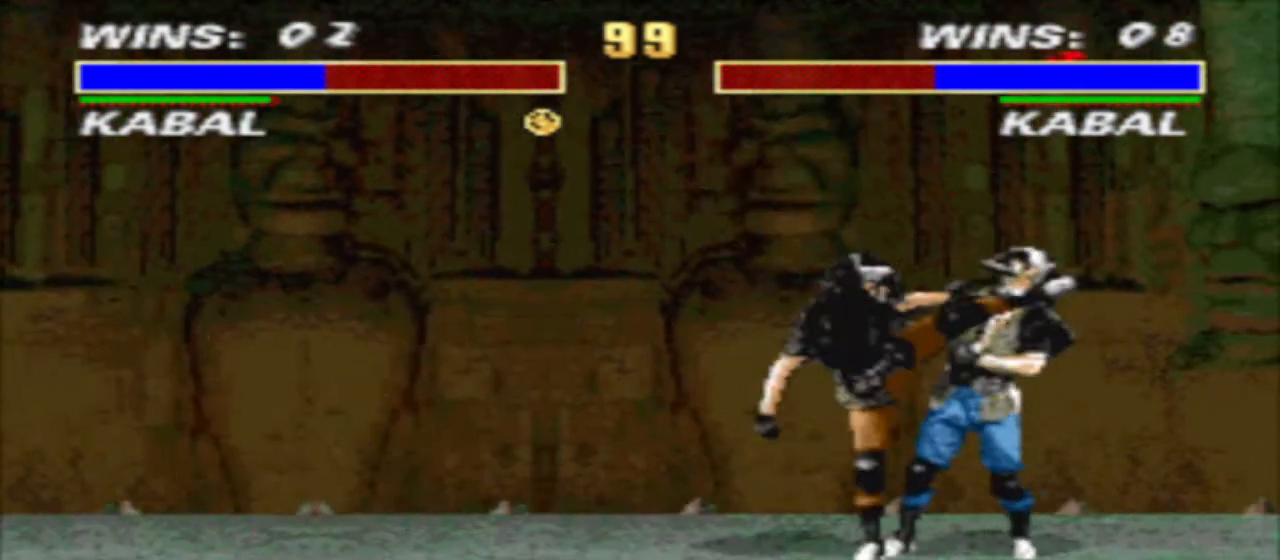
{"buttons": ["DPAD_DOWN", "DPAD_LEFT"], "events": [[33, "SQUARE", "up"], [100, "SQUARE", "down"], [167, "SQUARE", "up"], [267, "SQUARE", "down"], [333, "SQUARE", "up"], [400, "SQUARE", "down"], [467, "SQUARE", "up"]]}
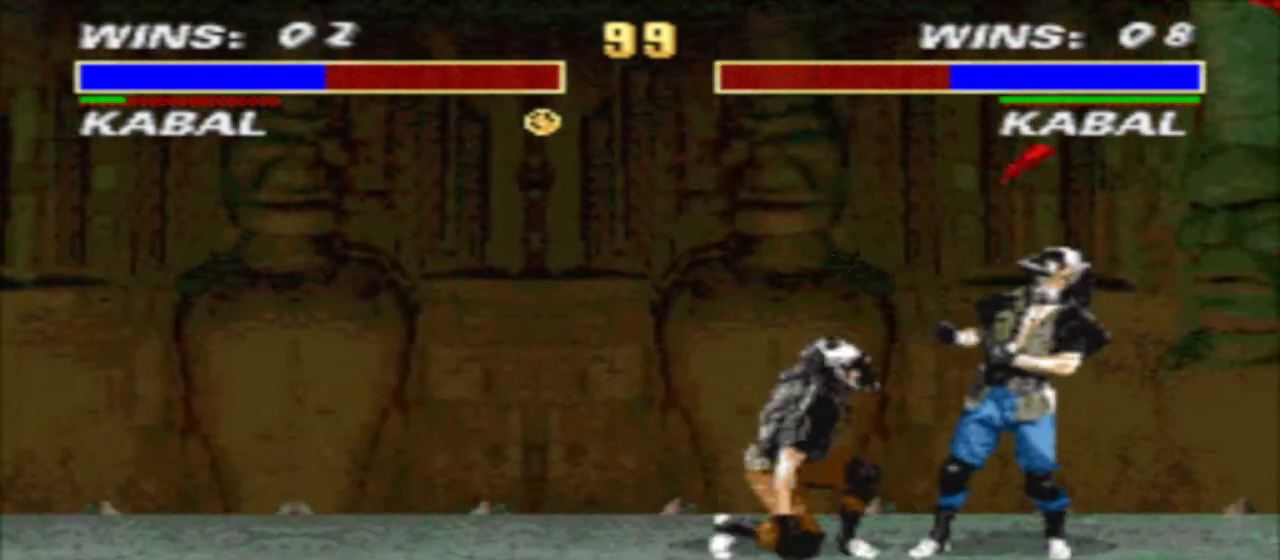
{"buttons": ["DPAD_UP", "DPAD_RIGHT"], "events": [[67, "SQUARE", "down"], [100, "DPAD_DOWN", "up"], [133, "DPAD_LEFT", "up"], [167, "DPAD_RIGHT", "down"], [167, "SQUARE", "up"], [233, "DPAD_UP", "down"]]}